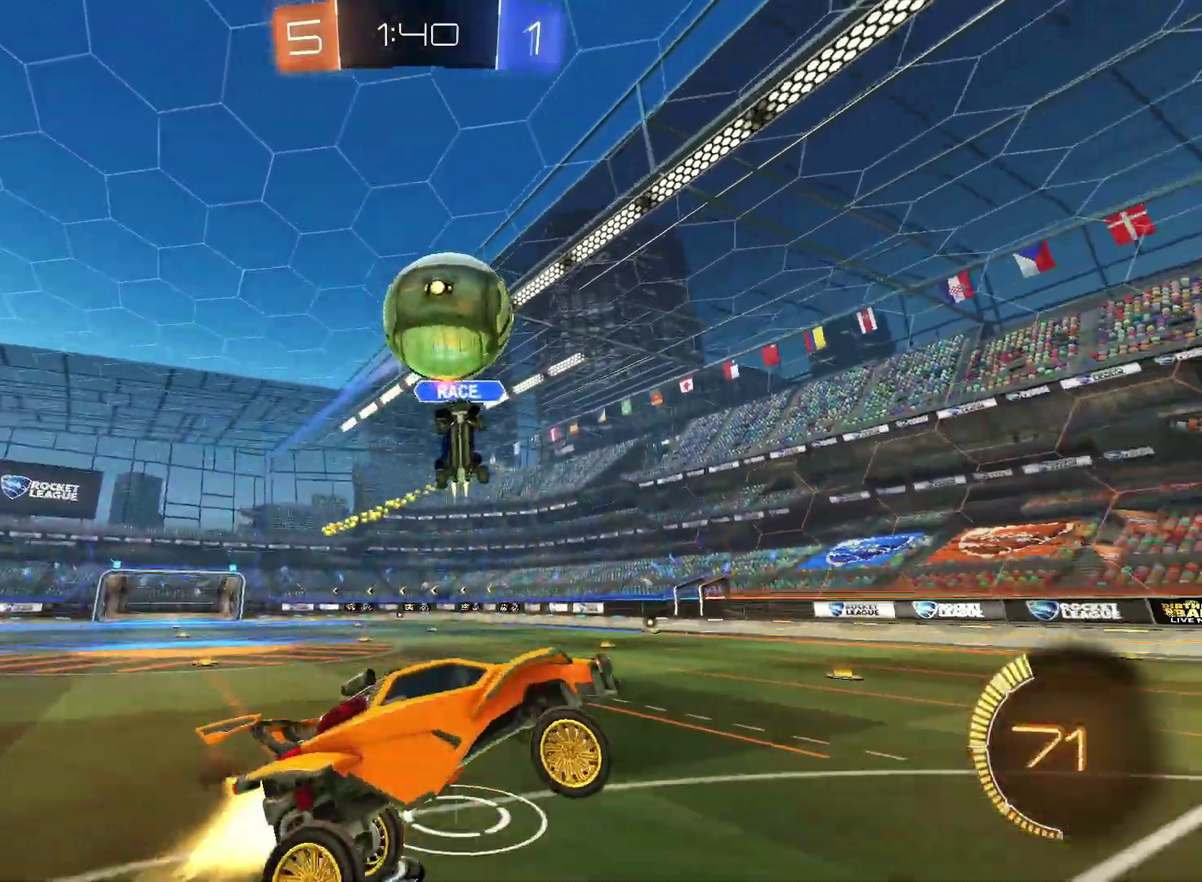
Gameplay with a controller (PlayStation layout); each line is a JSON object with the inputs held at the frame after it. "events" lists button and stick changes between this image and that frame as [ms after this image, input, new state], when the widget could be followed in between. Not read: L3 R3.
{"buttons": ["CIRCLE", "R2"], "left_stick": "up", "right_stick": "center", "events": [[33, "left_stick", "right"], [150, "left_stick", "down-right"], [267, "left_stick", "right"], [450, "left_stick", "up"]]}
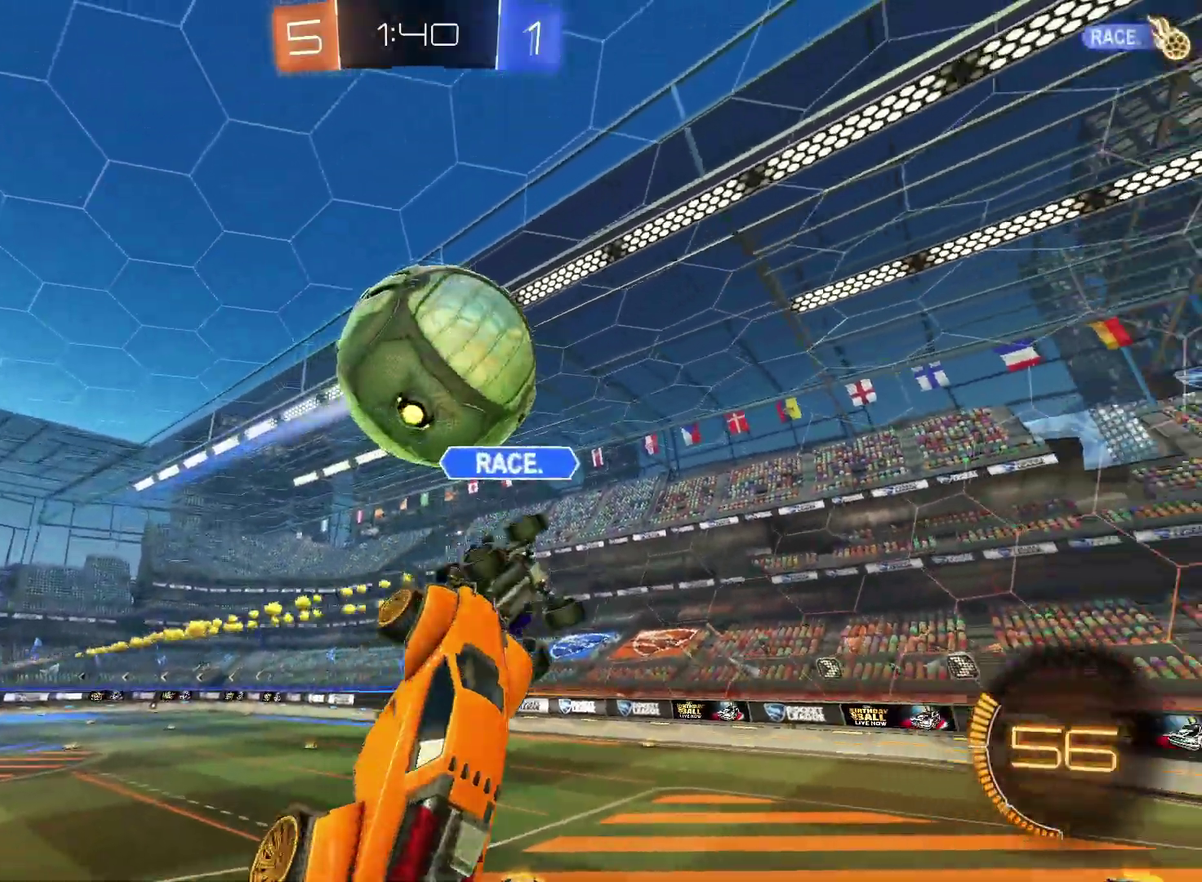
{"buttons": ["CROSS", "CIRCLE", "R2"], "left_stick": "up-left", "right_stick": "center", "events": [[100, "left_stick", "up-right"], [333, "left_stick", "up-left"], [350, "CROSS", "down"]]}
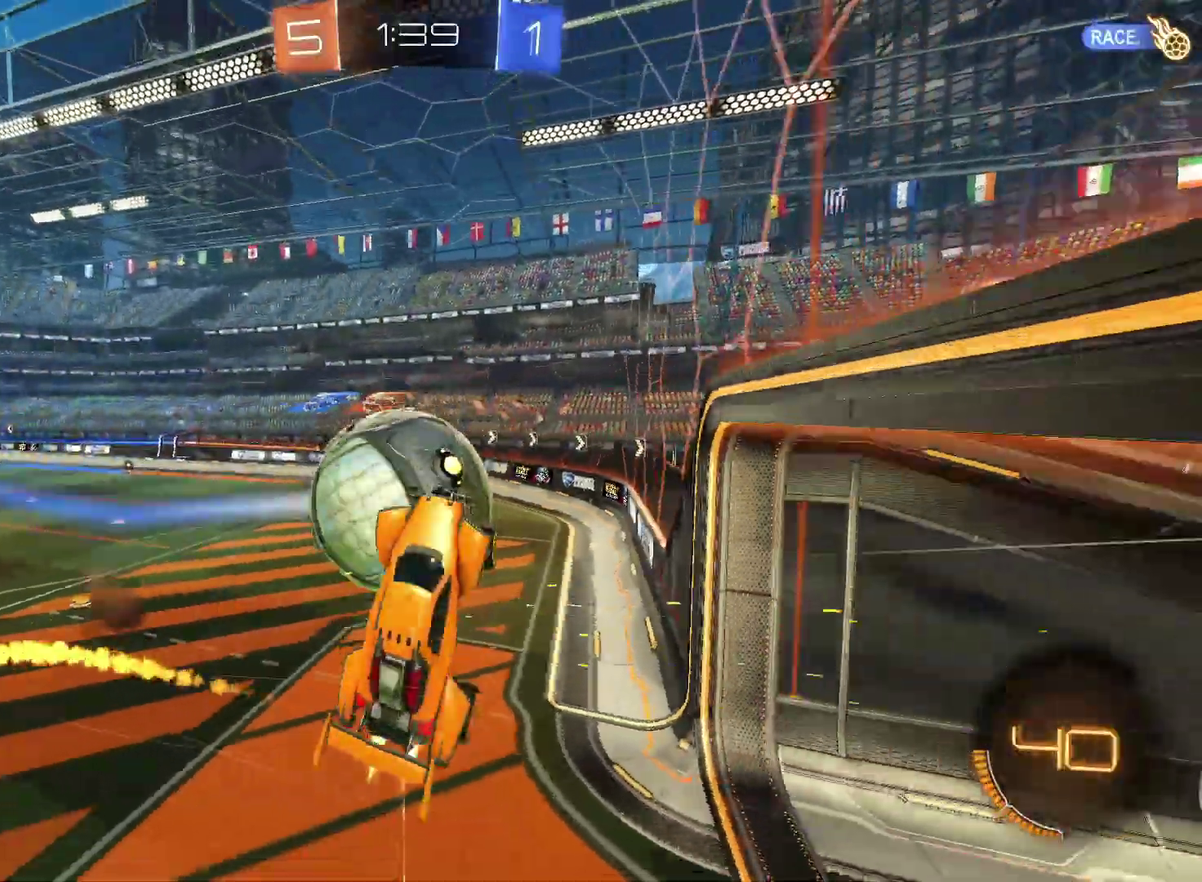
{"buttons": ["R2"], "left_stick": "down-left", "right_stick": "center", "events": [[17, "CROSS", "up"], [67, "CIRCLE", "up"], [117, "left_stick", "down"], [267, "left_stick", "down-left"]]}
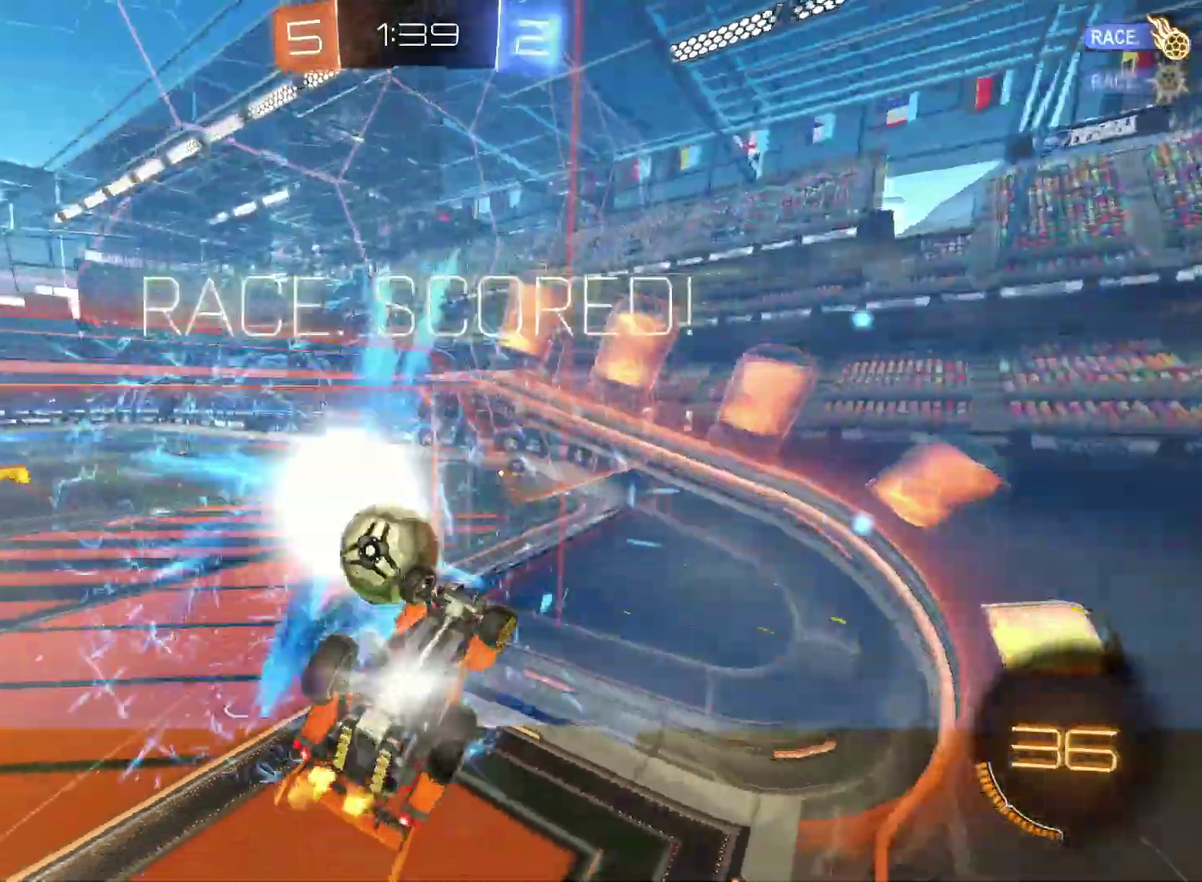
{"buttons": ["TRIANGLE", "R2"], "left_stick": "center", "right_stick": "center", "events": [[250, "left_stick", "center"], [483, "TRIANGLE", "down"]]}
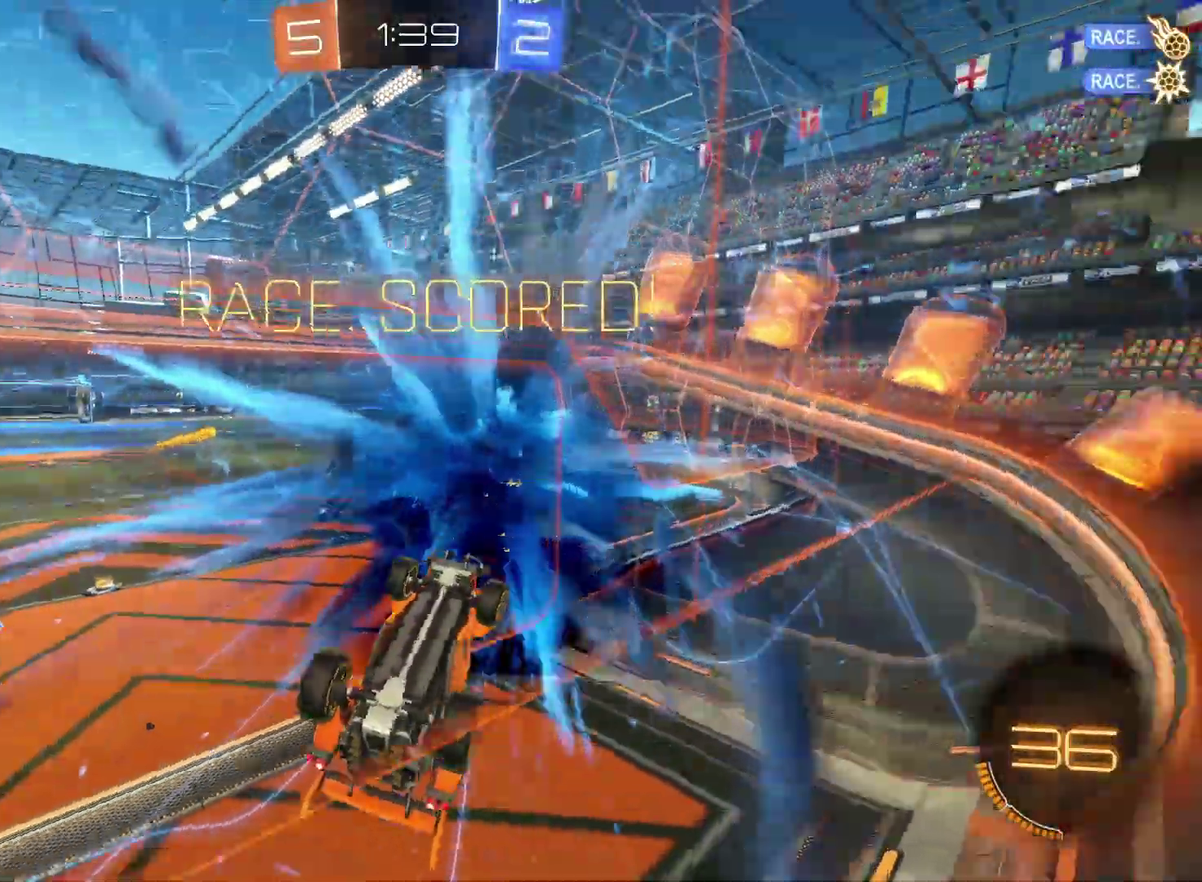
{"buttons": ["CIRCLE", "R2"], "left_stick": "right", "right_stick": "center", "events": [[17, "left_stick", "down-right"], [100, "TRIANGLE", "up"], [333, "left_stick", "right"], [383, "CIRCLE", "down"]]}
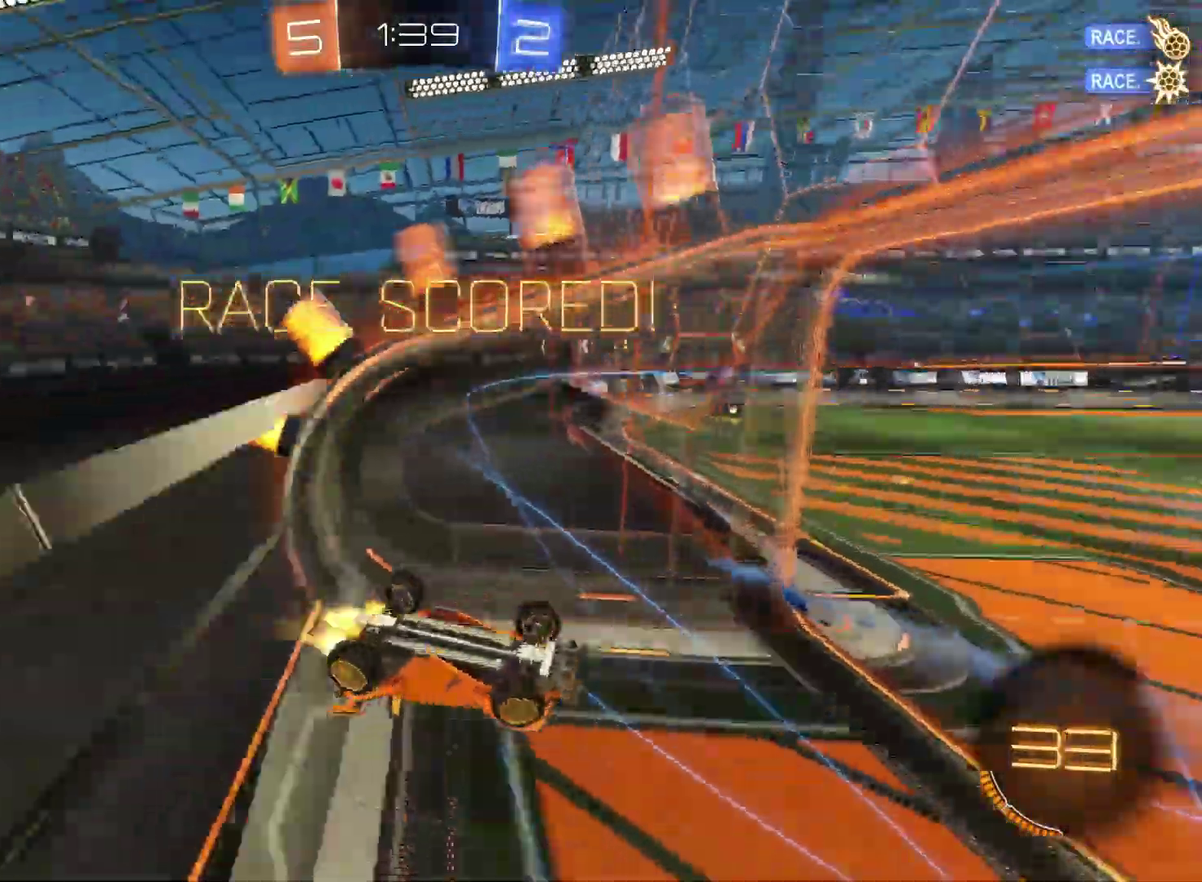
{"buttons": ["CROSS", "CIRCLE", "R2"], "left_stick": "up-right", "right_stick": "center", "events": [[67, "left_stick", "up-right"], [233, "TRIANGLE", "down"], [250, "left_stick", "right"], [317, "TRIANGLE", "up"], [433, "left_stick", "up-right"], [500, "CROSS", "down"]]}
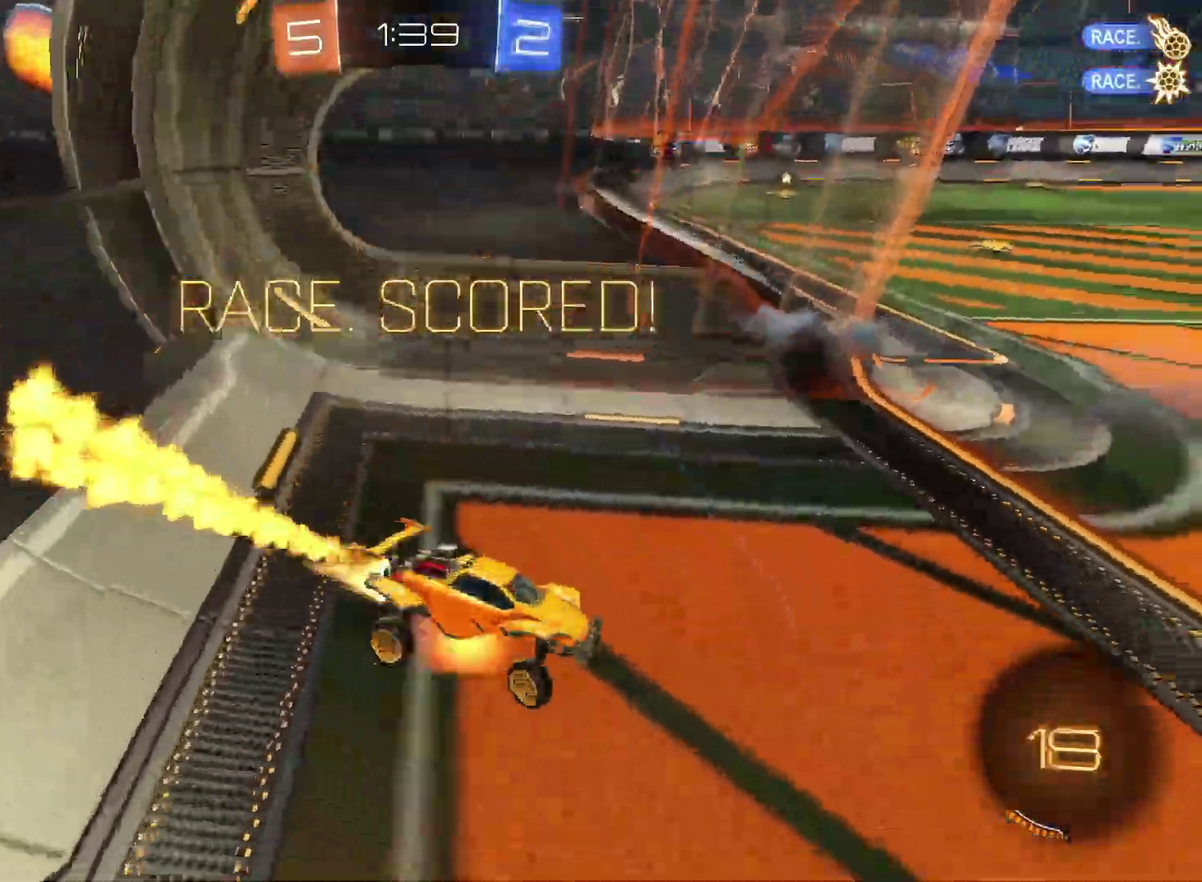
{"buttons": ["CROSS", "CIRCLE", "R2"], "left_stick": "up-right", "right_stick": "center", "events": [[67, "left_stick", "down"], [117, "CROSS", "up"], [283, "left_stick", "center"], [450, "CROSS", "down"], [467, "left_stick", "up-right"]]}
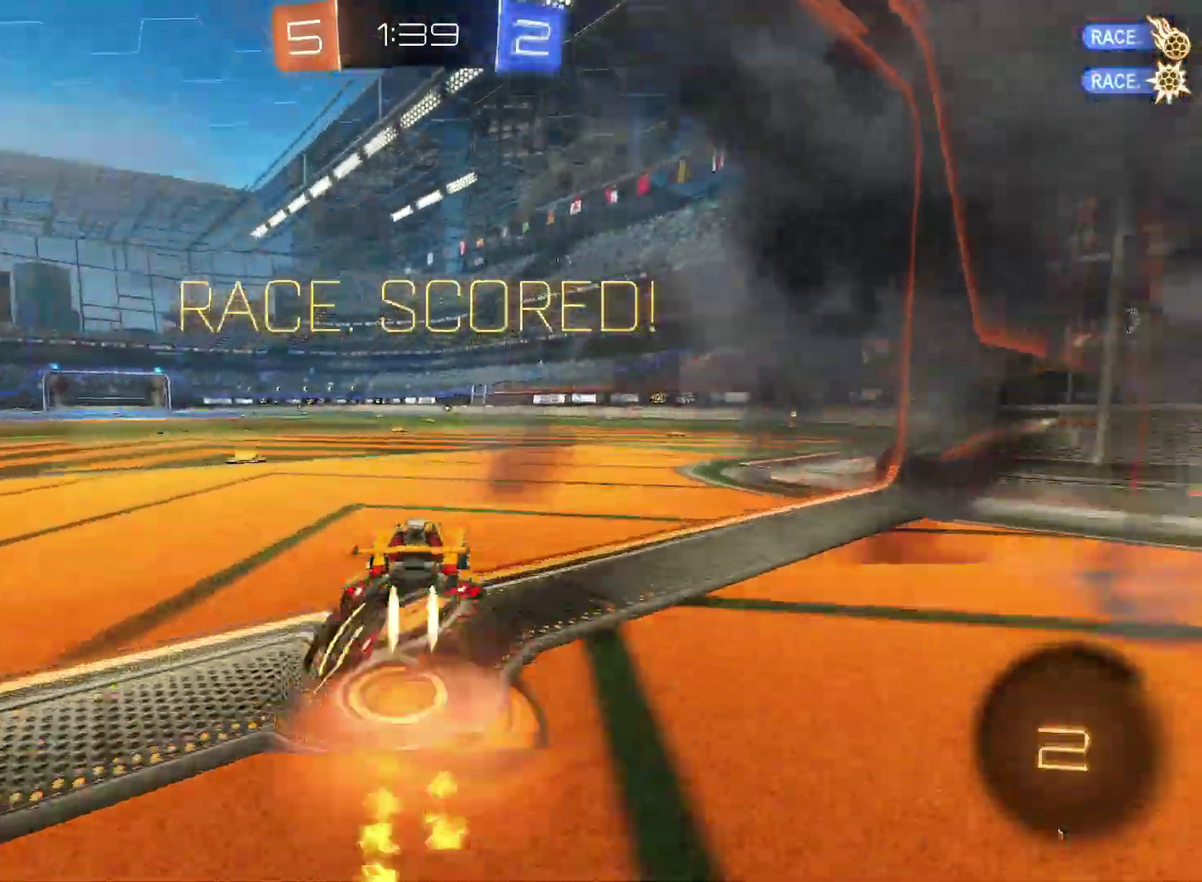
{"buttons": ["CROSS", "SQUARE", "R2"], "left_stick": "down-right", "right_stick": "center", "events": [[100, "left_stick", "down"], [250, "CROSS", "up"], [383, "CIRCLE", "up"], [417, "CROSS", "down"], [433, "SQUARE", "down"], [467, "left_stick", "down-right"]]}
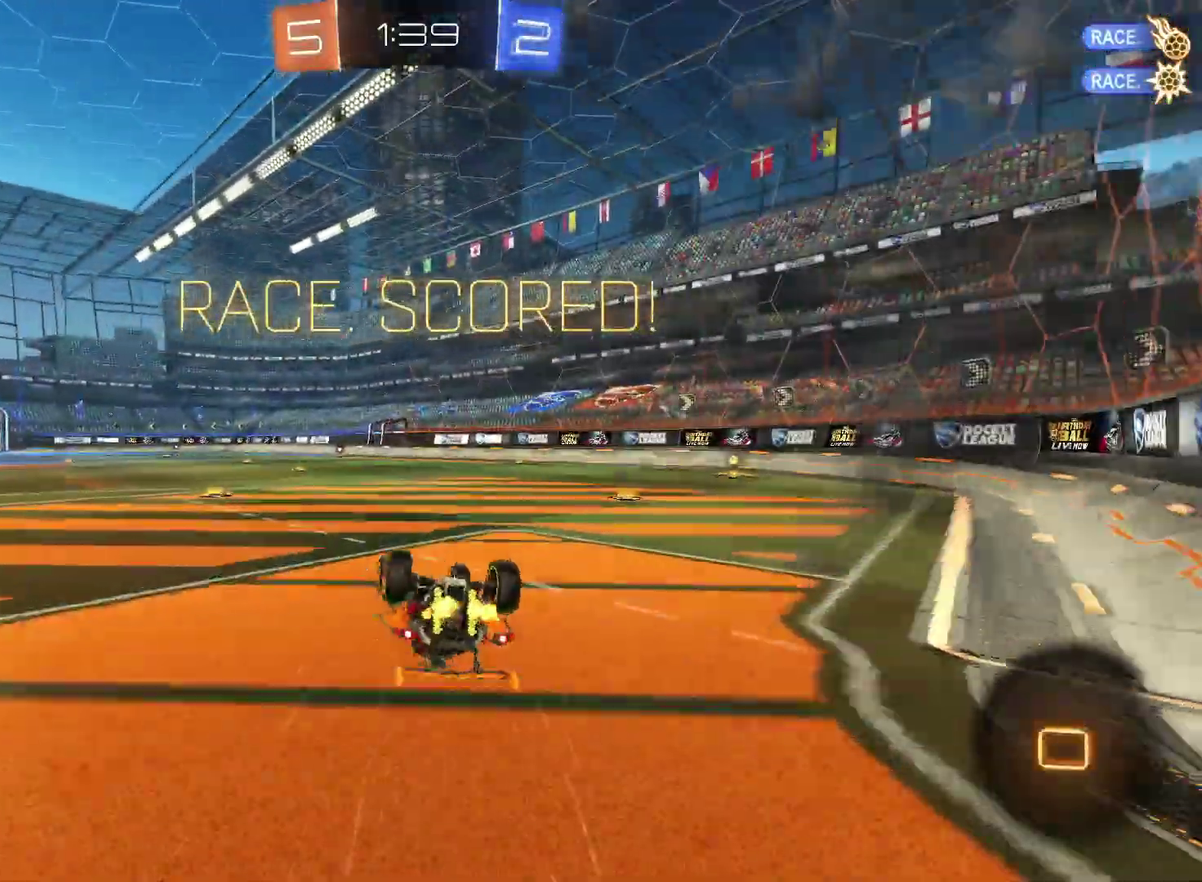
{"buttons": ["R2"], "left_stick": "left", "right_stick": "center", "events": [[50, "R2", "up"], [200, "CROSS", "up"], [350, "SQUARE", "up"], [367, "left_stick", "center"], [467, "R2", "down"], [500, "left_stick", "left"]]}
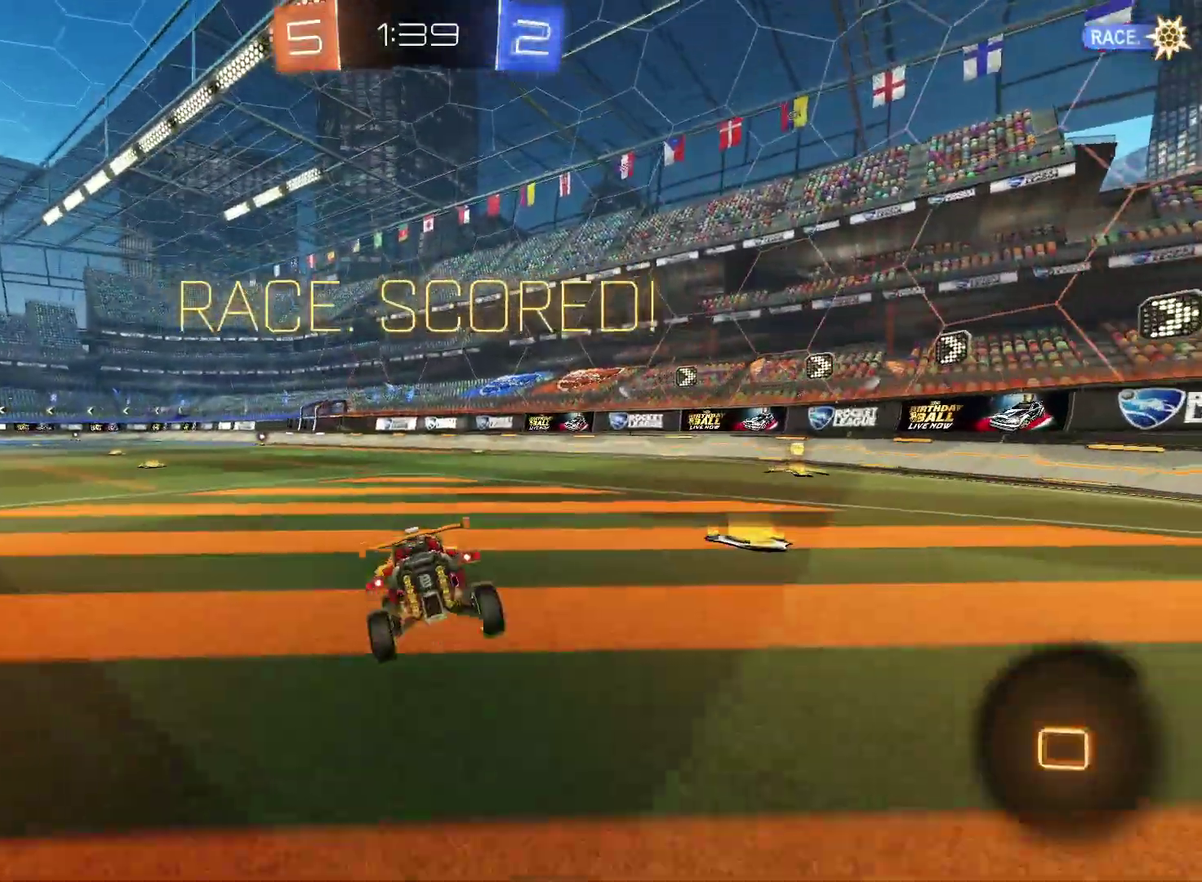
{"buttons": ["R2"], "left_stick": "down", "right_stick": "center", "events": [[50, "left_stick", "down-left"], [150, "CROSS", "down"], [167, "left_stick", "up-right"], [200, "CROSS", "up"], [250, "CROSS", "down"], [267, "left_stick", "down"], [350, "CROSS", "up"]]}
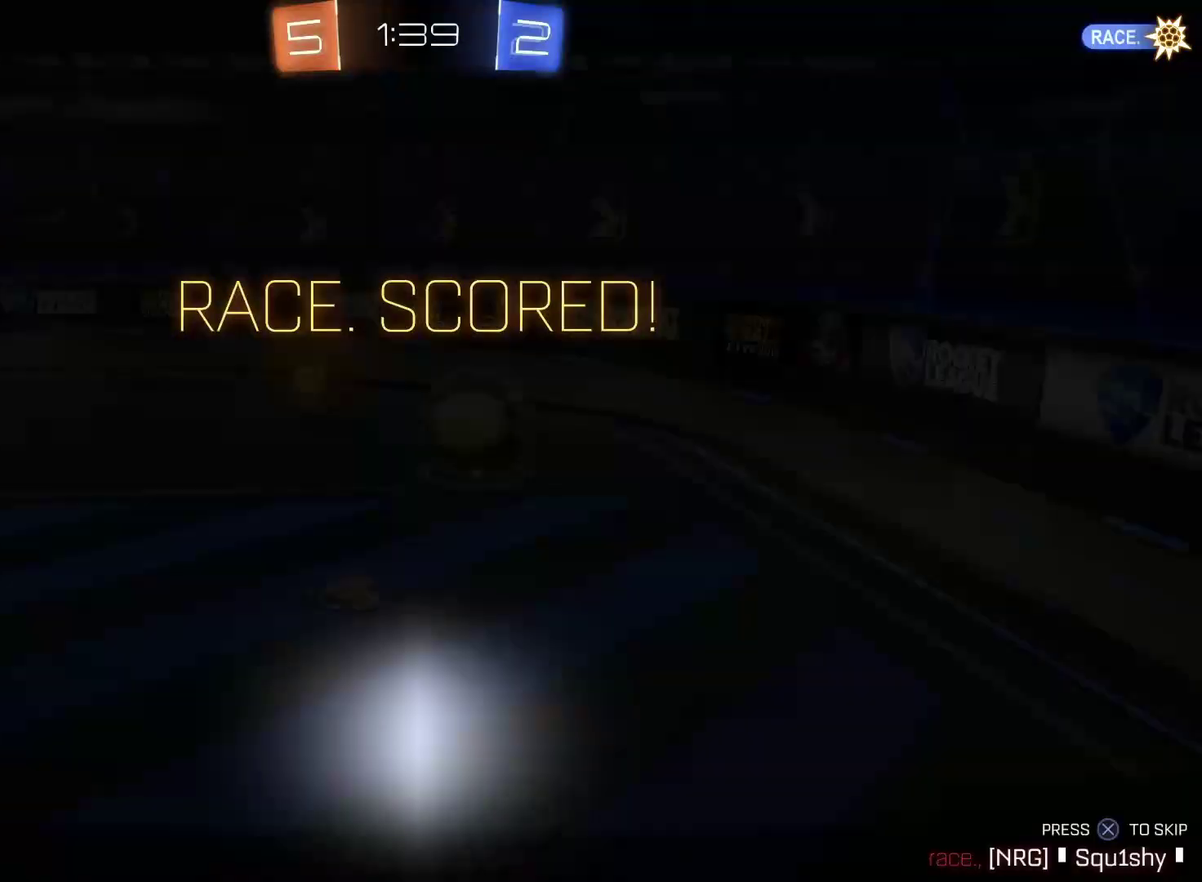
{"buttons": ["CROSS"], "left_stick": "center", "right_stick": "center", "events": [[17, "R2", "up"], [233, "left_stick", "center"], [450, "CROSS", "down"]]}
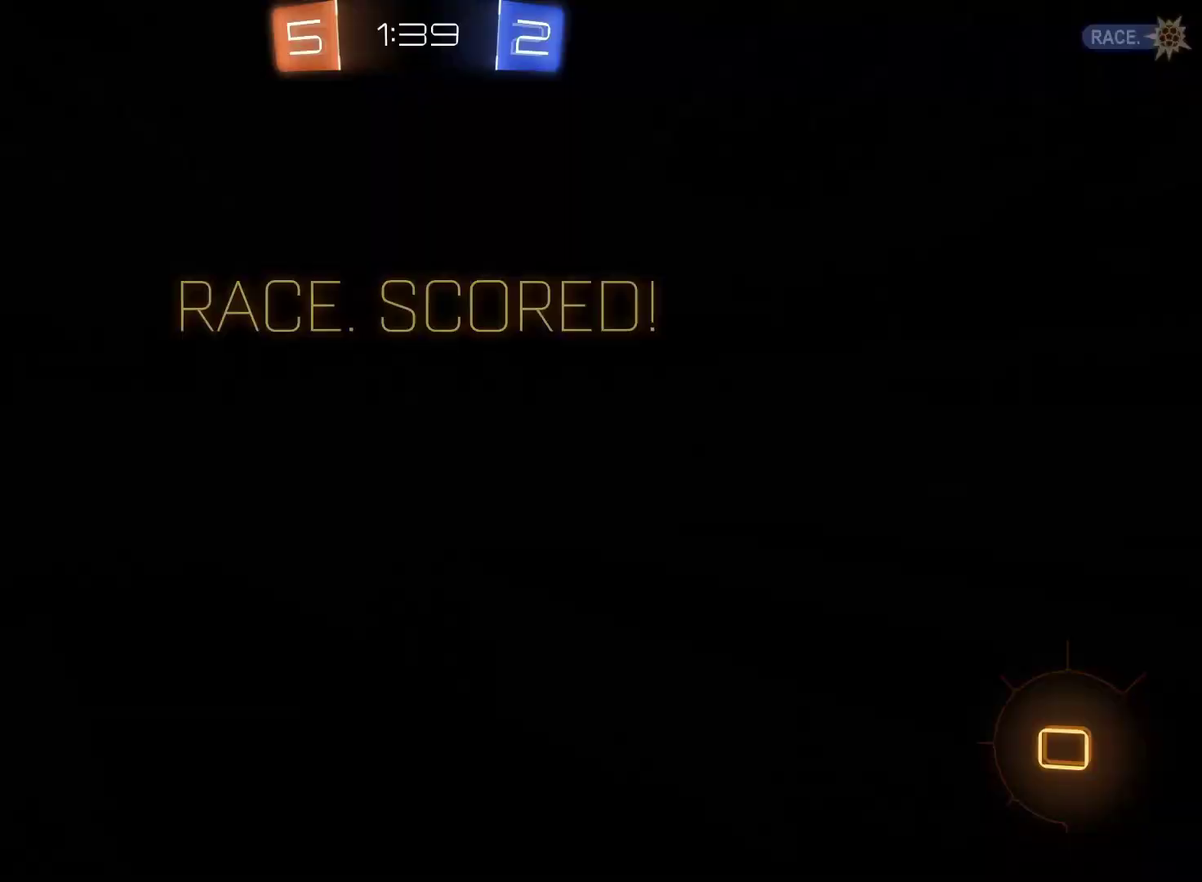
{"buttons": [], "left_stick": "center", "right_stick": "center", "events": [[83, "CROSS", "up"]]}
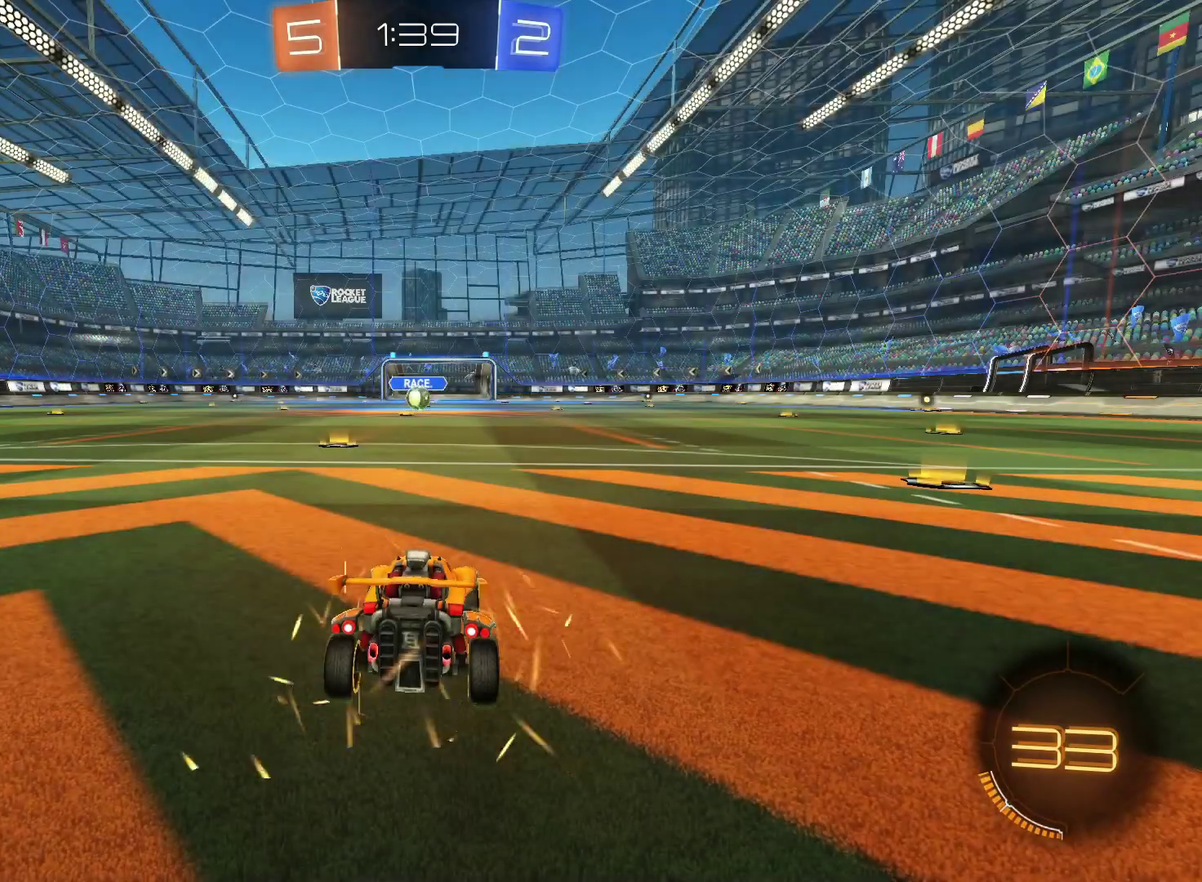
{"buttons": [], "left_stick": "center", "right_stick": "center", "events": []}
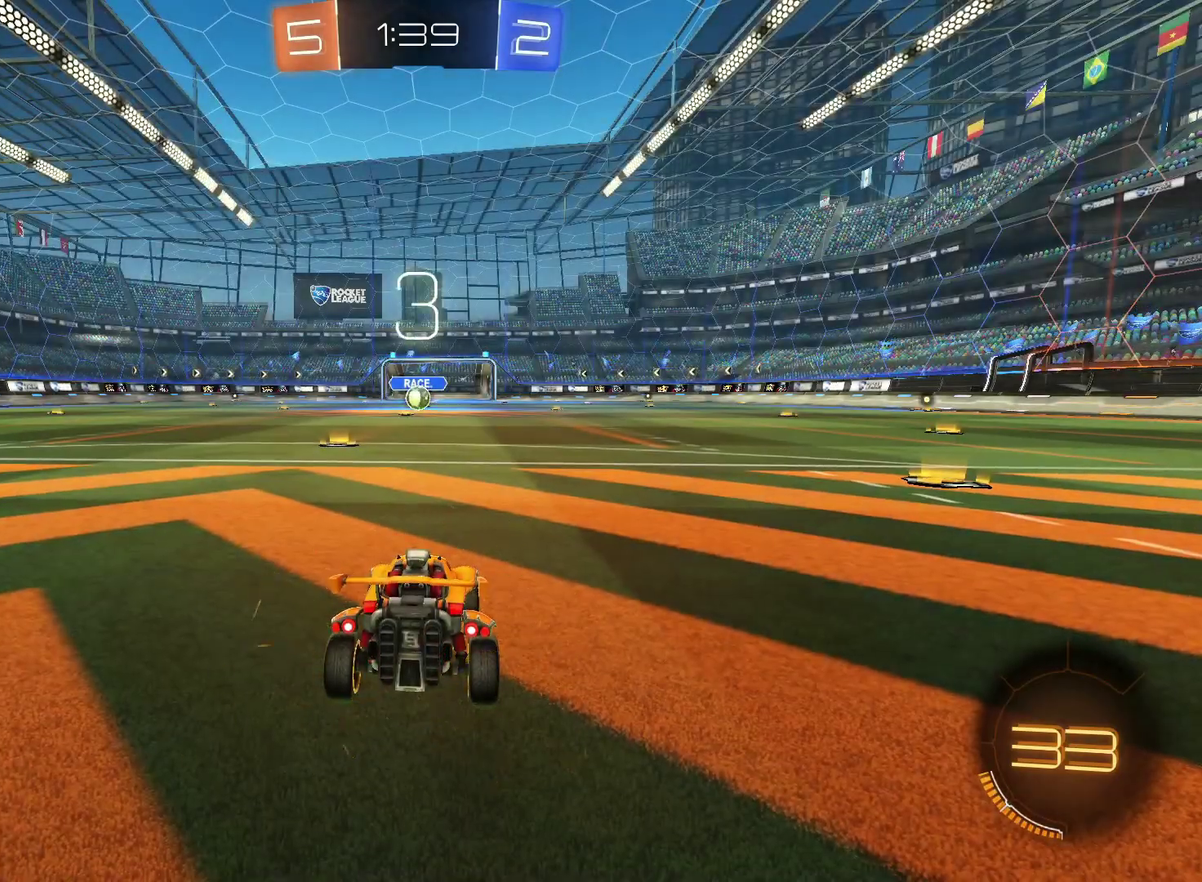
{"buttons": [], "left_stick": "center", "right_stick": "center", "events": []}
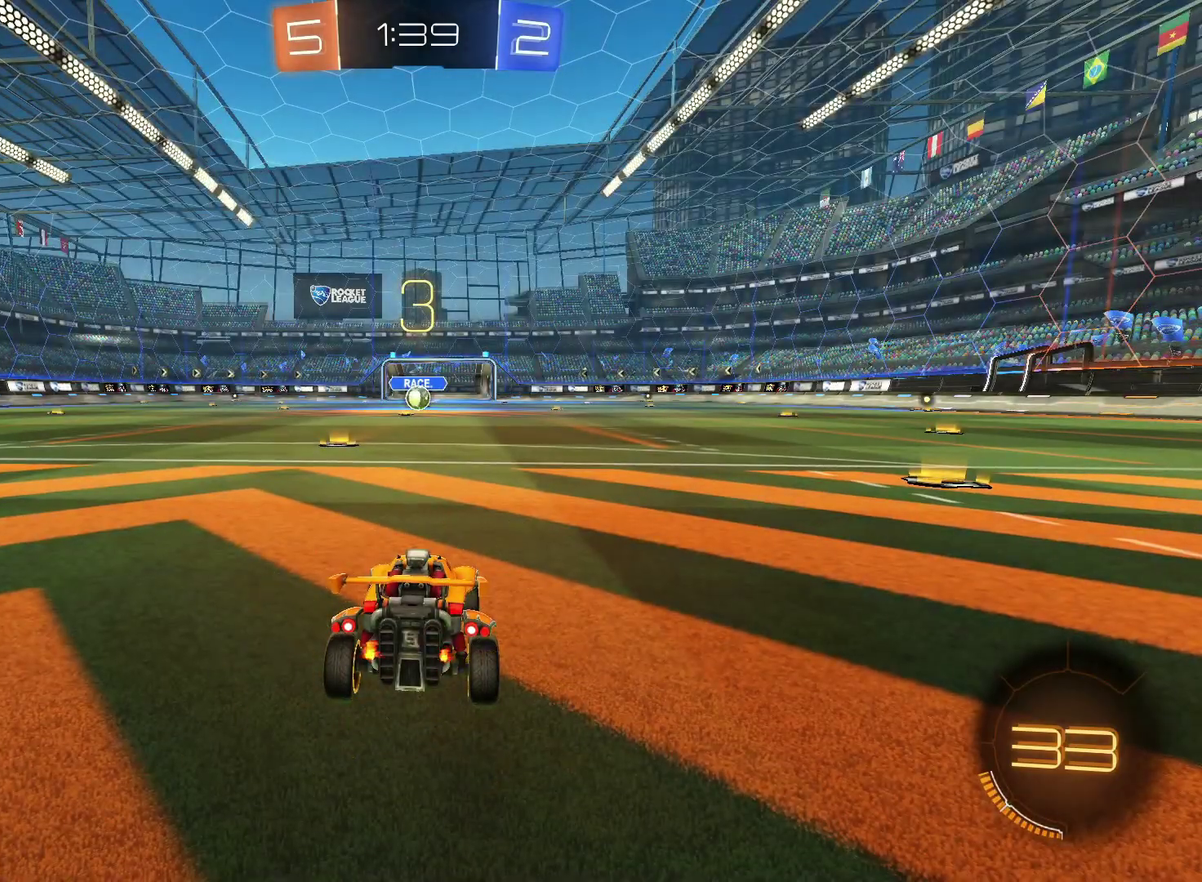
{"buttons": [], "left_stick": "center", "right_stick": "center", "events": []}
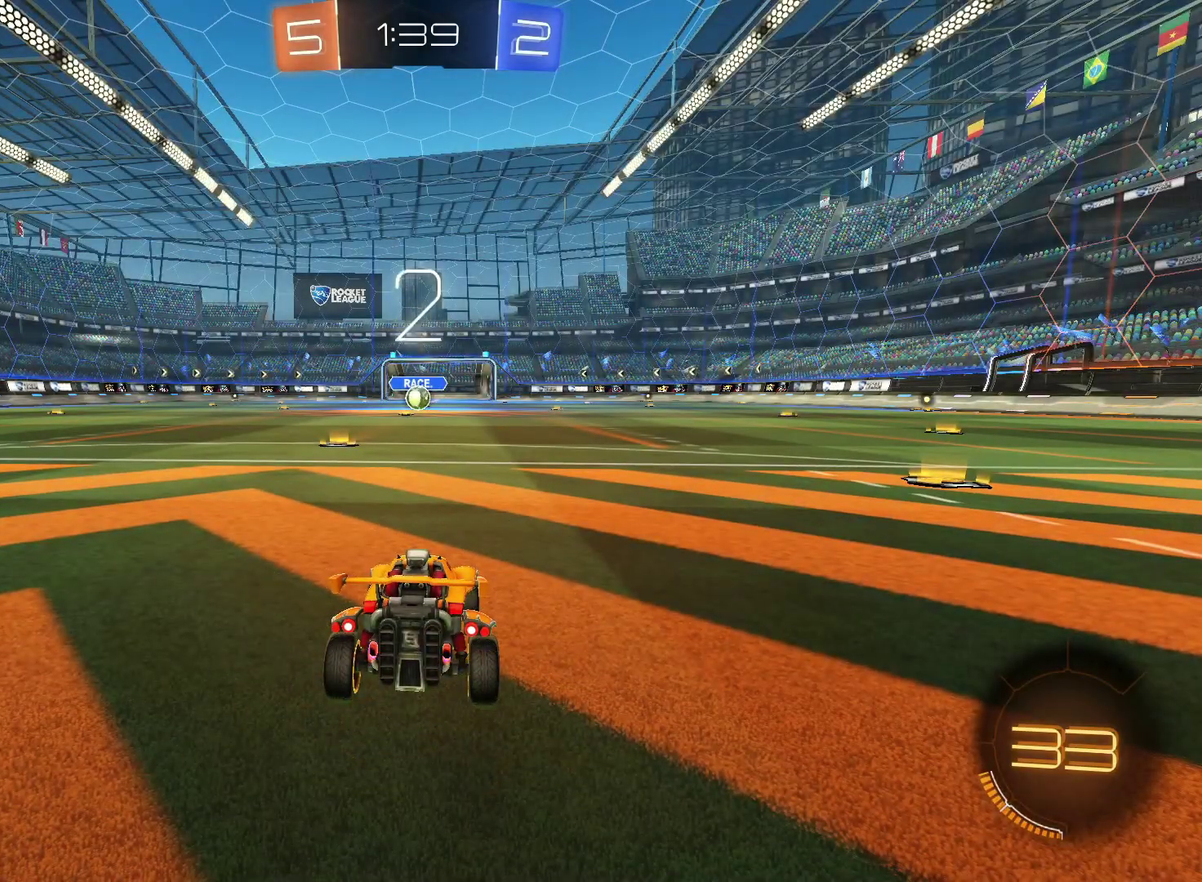
{"buttons": [], "left_stick": "center", "right_stick": "center", "events": []}
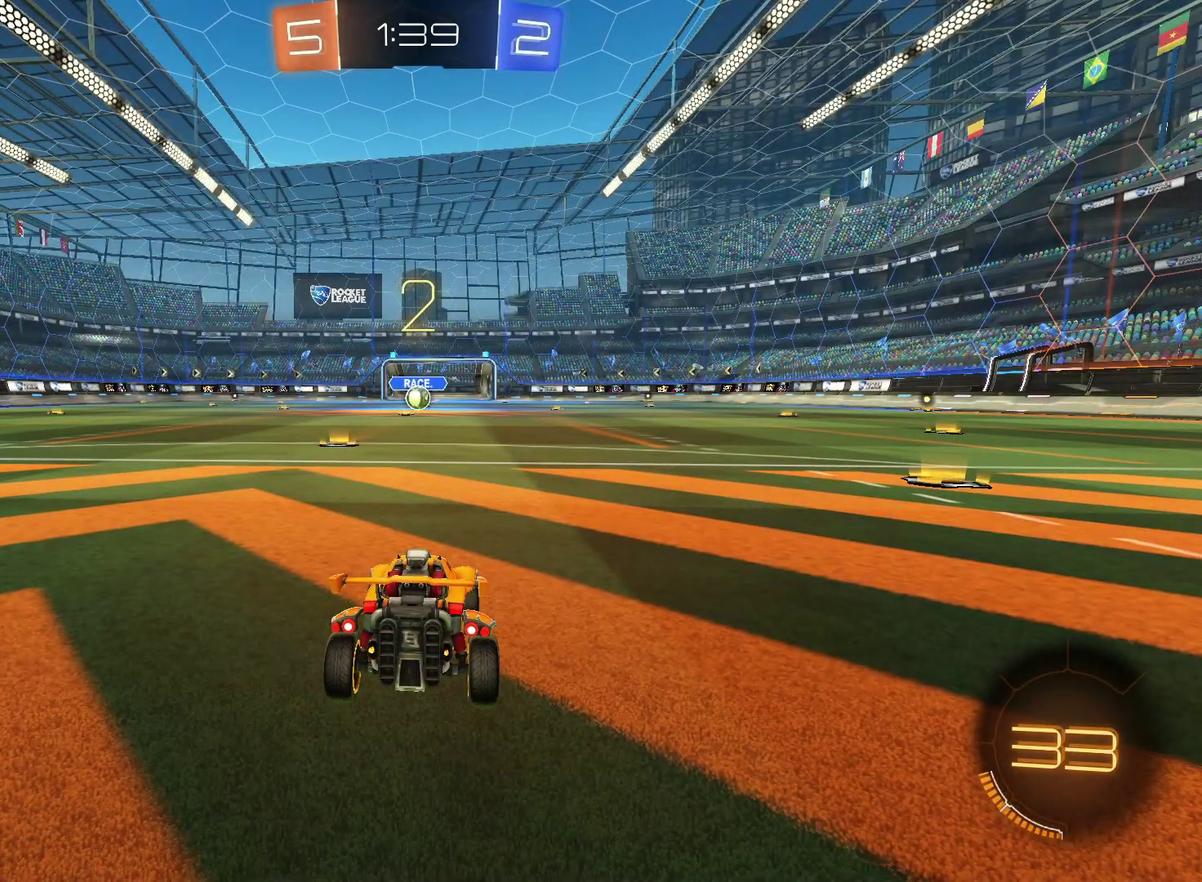
{"buttons": ["CIRCLE", "R2"], "left_stick": "left", "right_stick": "center", "events": [[117, "R2", "down"], [133, "CIRCLE", "down"], [267, "left_stick", "left"]]}
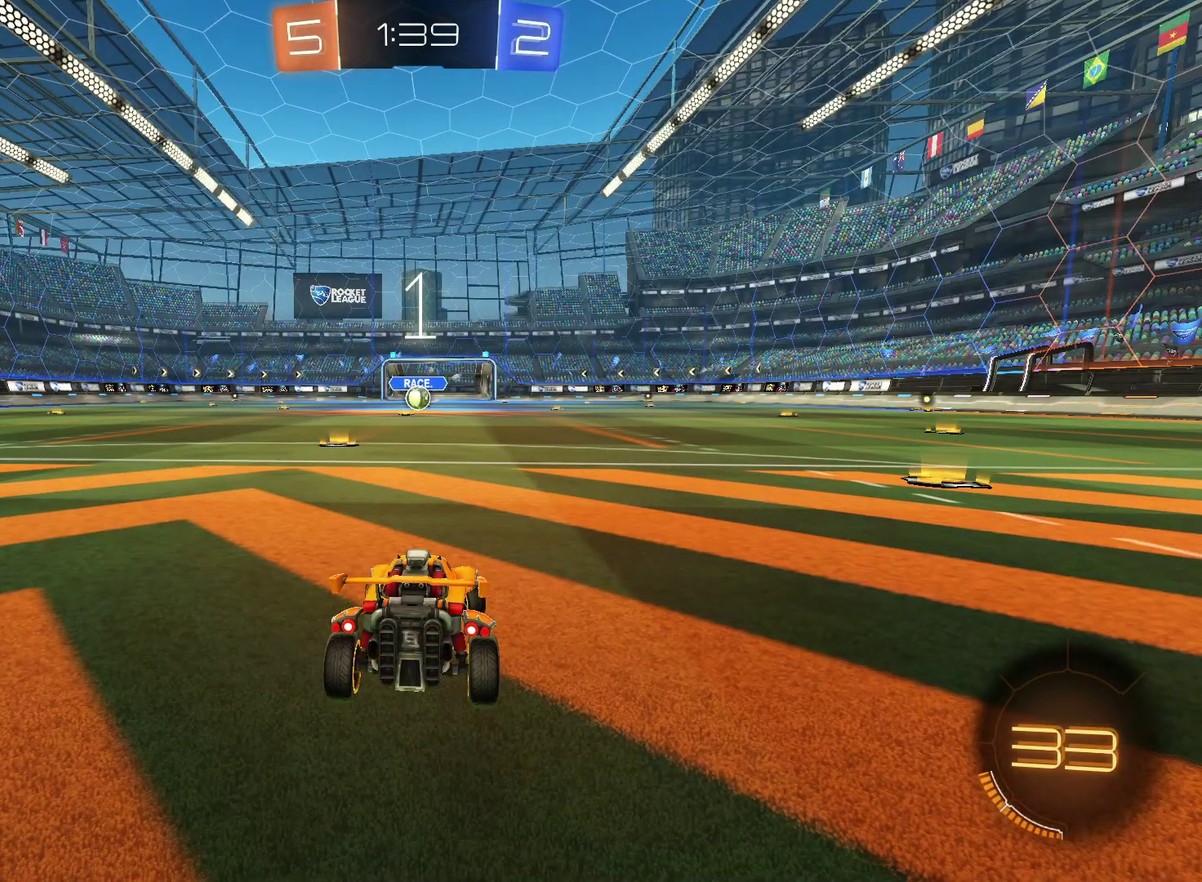
{"buttons": ["CIRCLE", "R2"], "left_stick": "left", "right_stick": "center", "events": []}
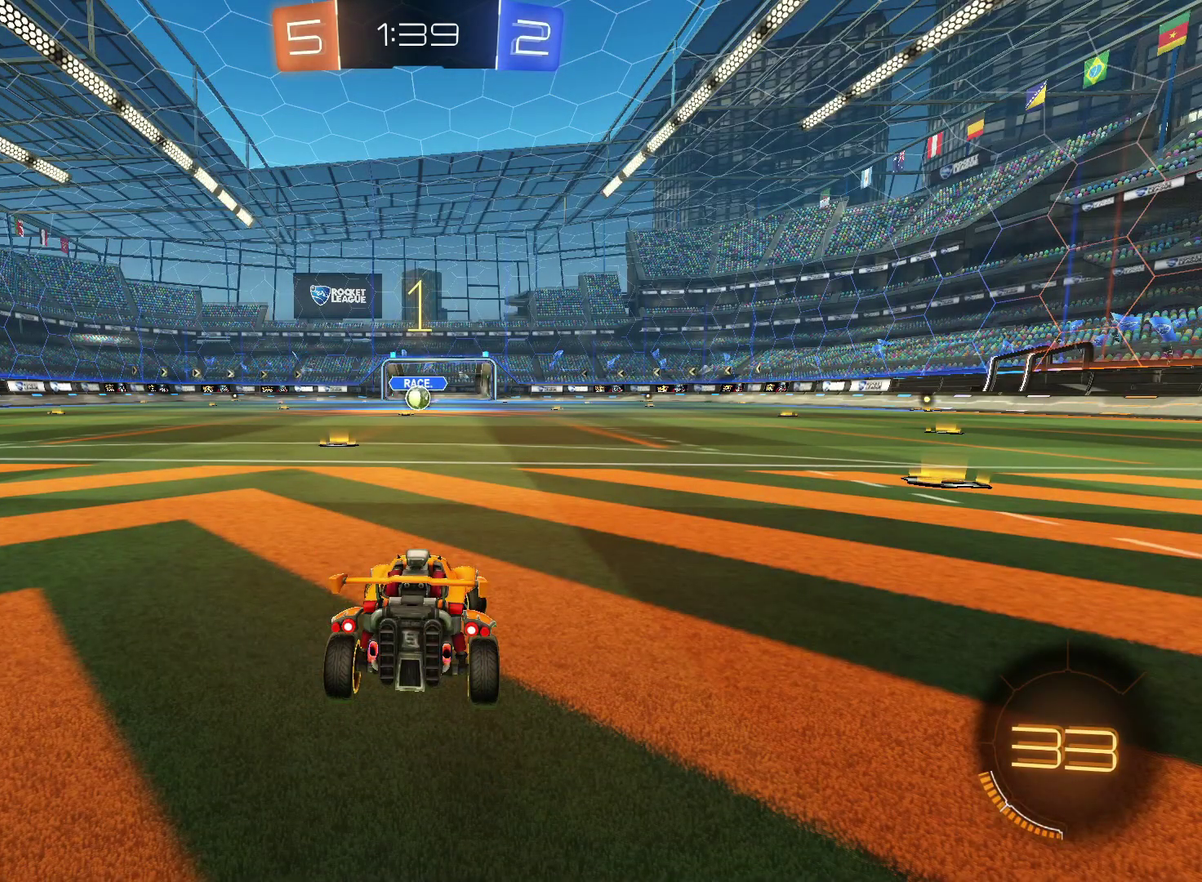
{"buttons": ["CIRCLE", "R2"], "left_stick": "left", "right_stick": "center", "events": []}
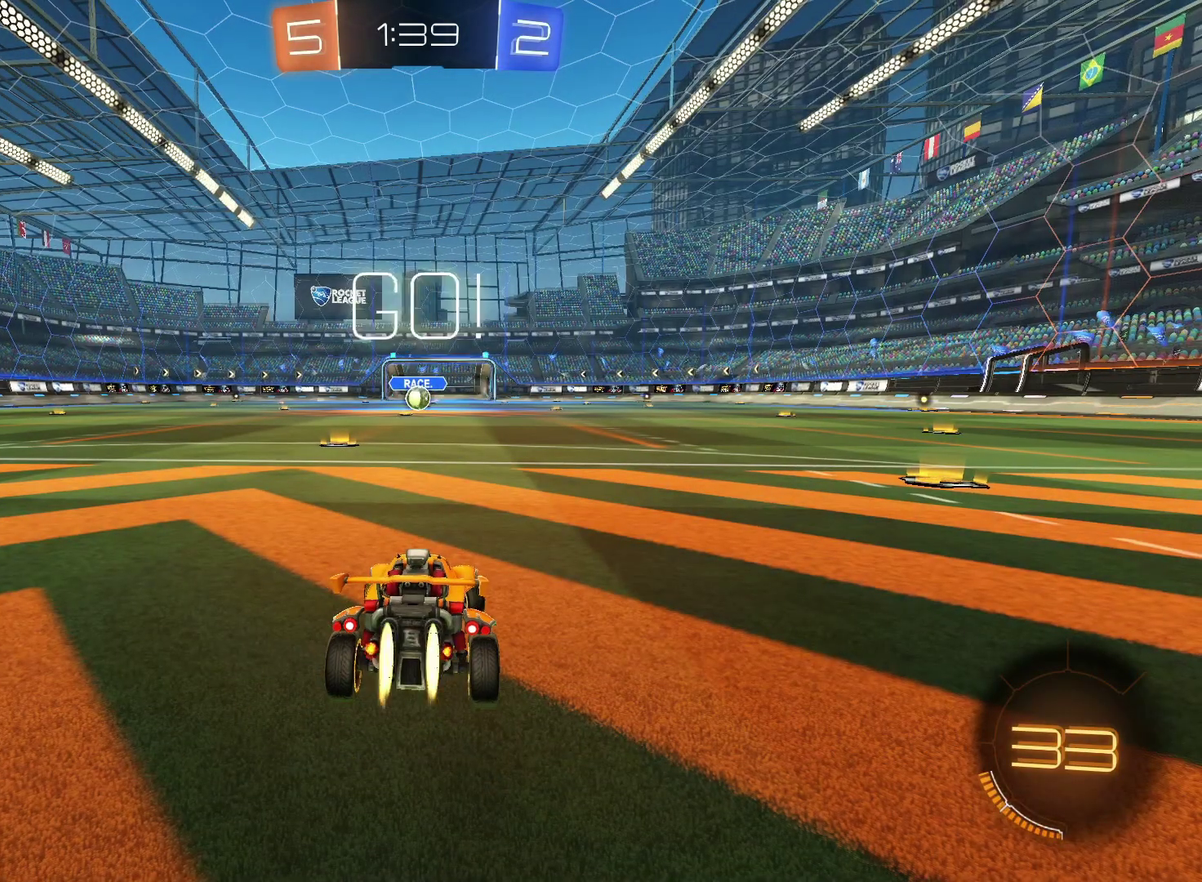
{"buttons": ["CIRCLE", "R2"], "left_stick": "center", "right_stick": "center", "events": [[50, "left_stick", "center"]]}
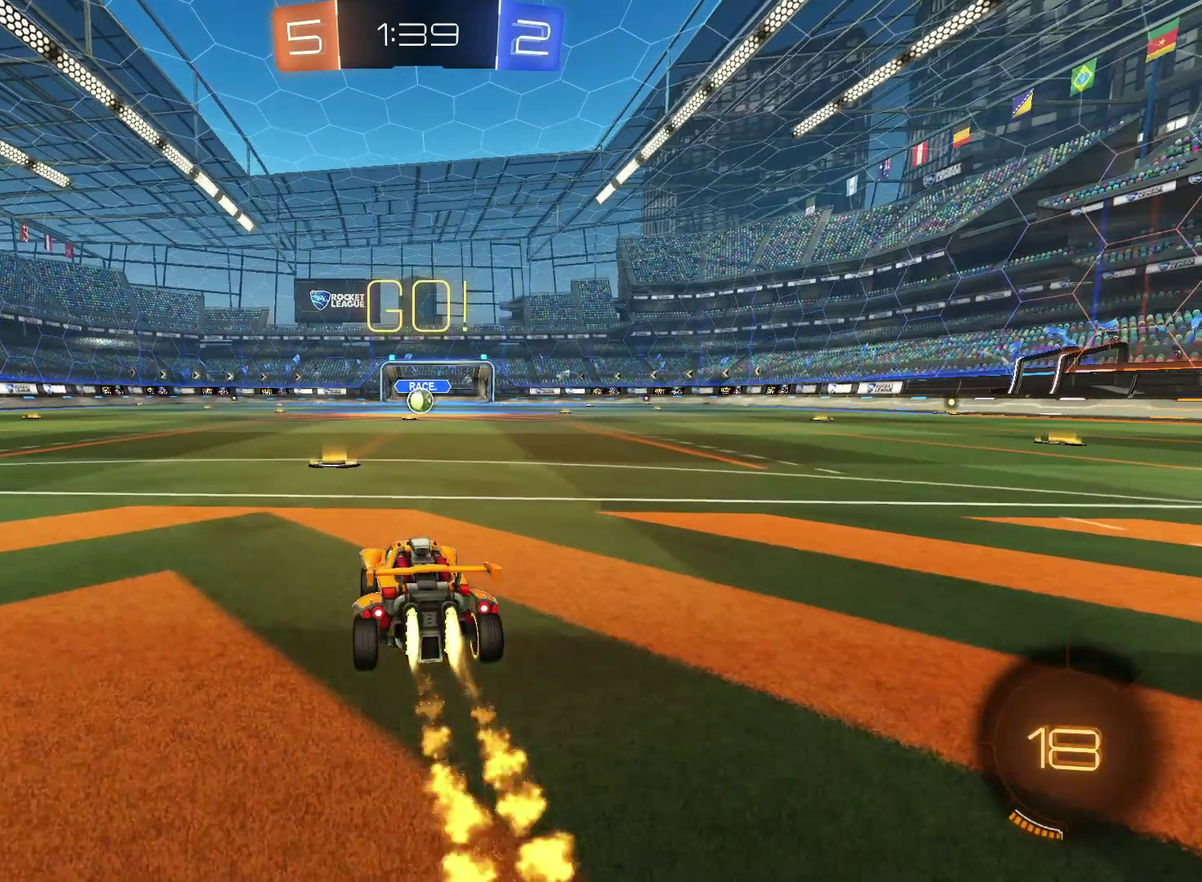
{"buttons": ["CIRCLE", "R2"], "left_stick": "down", "right_stick": "center", "events": [[167, "CROSS", "down"], [217, "left_stick", "up-right"], [233, "CROSS", "up"], [283, "CROSS", "down"], [333, "TRIANGLE", "down"], [333, "left_stick", "right"], [383, "left_stick", "down"], [483, "CROSS", "up"], [483, "TRIANGLE", "up"]]}
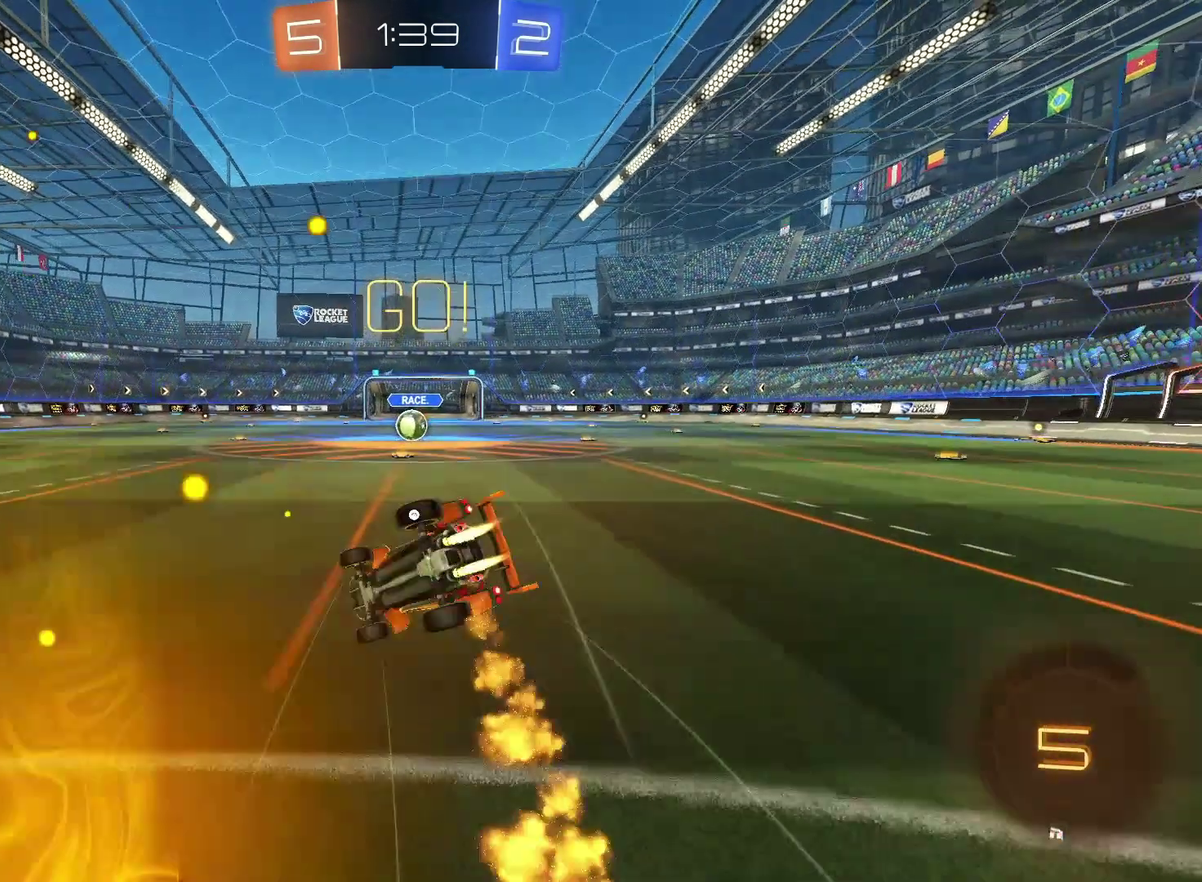
{"buttons": ["R2"], "left_stick": "down-right", "right_stick": "center", "events": [[150, "CIRCLE", "up"], [217, "left_stick", "down-right"], [233, "TRIANGLE", "down"], [367, "TRIANGLE", "up"]]}
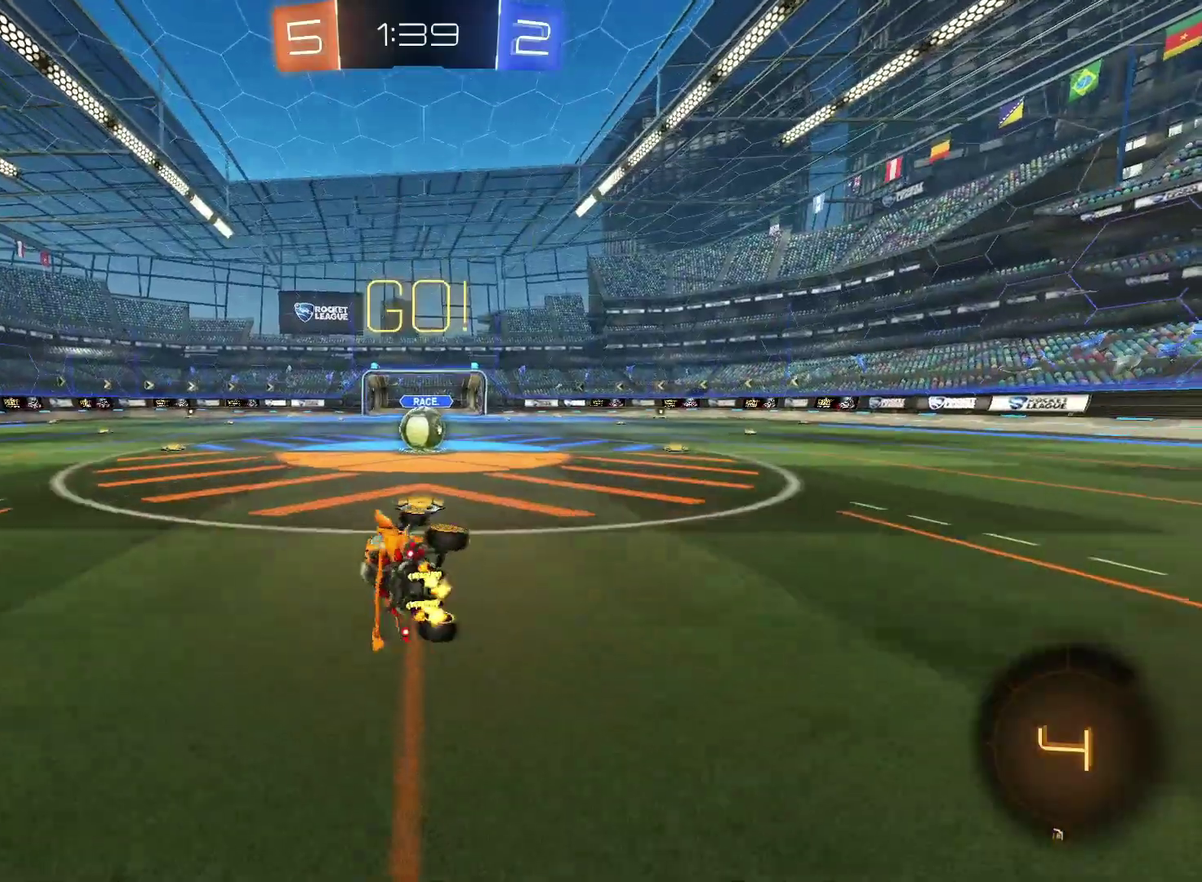
{"buttons": ["CROSS", "R2"], "left_stick": "right", "right_stick": "center", "events": [[133, "left_stick", "right"], [250, "left_stick", "center"], [450, "CROSS", "down"], [467, "left_stick", "right"]]}
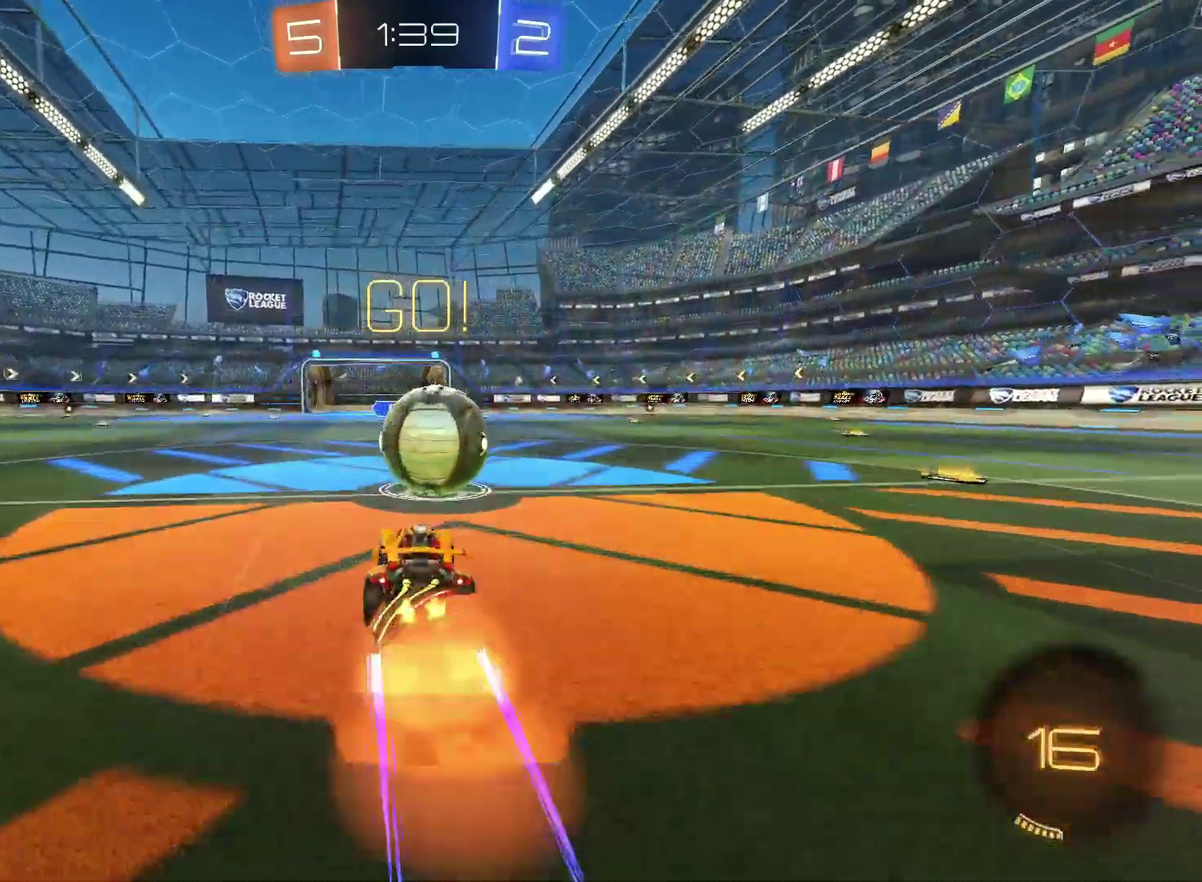
{"buttons": ["R2"], "left_stick": "down", "right_stick": "center", "events": [[50, "CROSS", "up"], [83, "CROSS", "down"], [250, "left_stick", "down-right"], [350, "CROSS", "up"], [383, "left_stick", "down"]]}